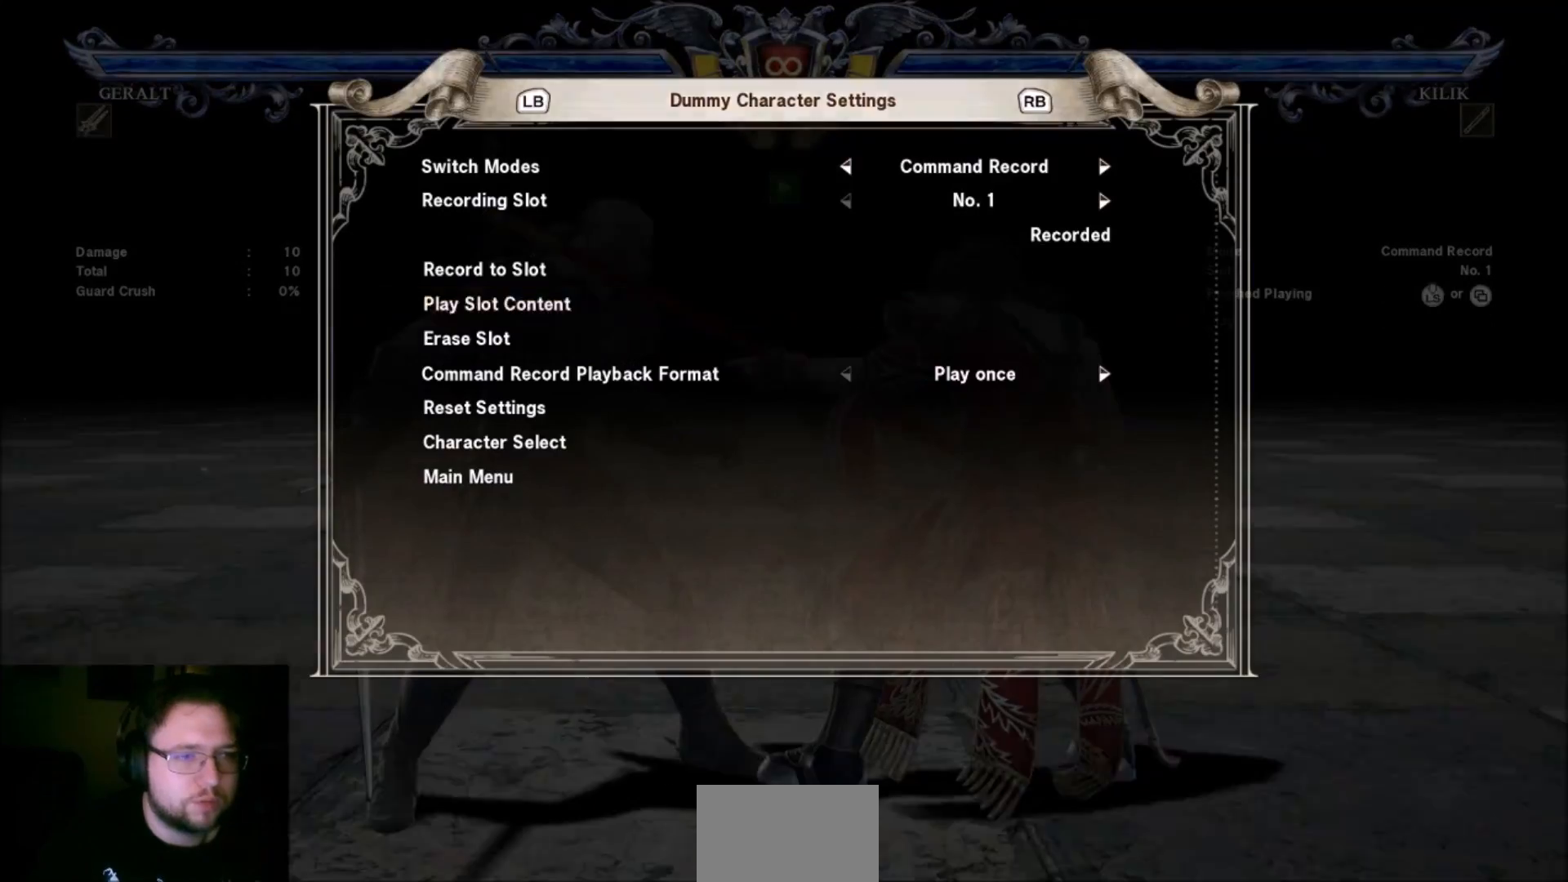
Gameplay with a controller (arcade stick); each line is a JSON object with the inputs held at the frame after it. "events" lists button and stick changes between this image and that frame as [ms after this image, input, new state], when the widget could be followed in between. Not read: L3 R3.
{"buttons": ["CROSS"], "left_stick": "center", "events": [[367, "CROSS", "down"]]}
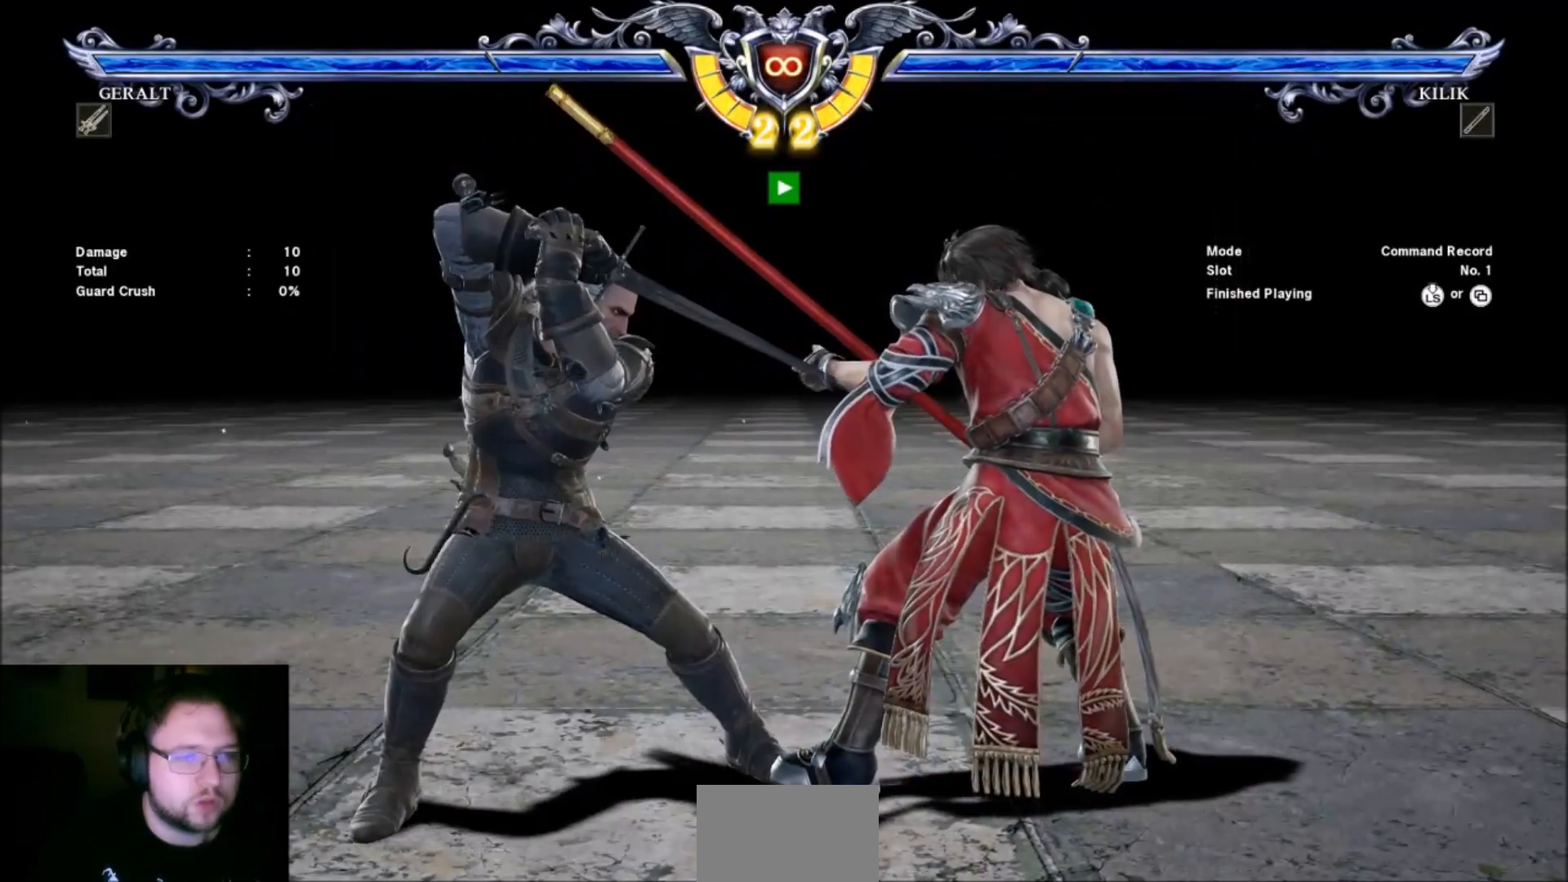
{"buttons": ["CROSS"], "left_stick": "center", "events": []}
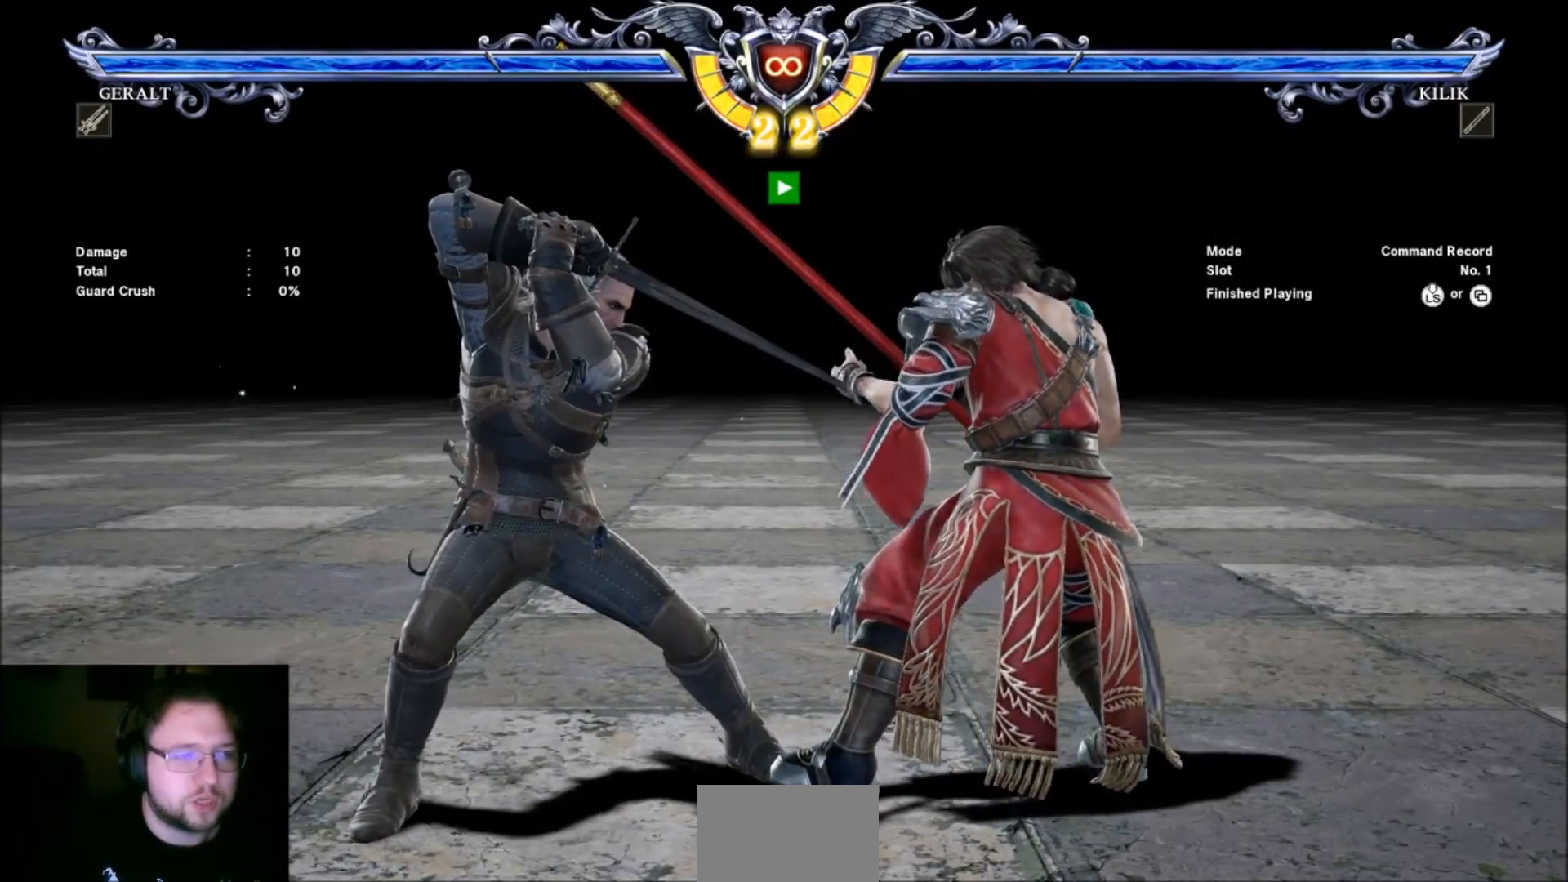
{"buttons": ["CROSS"], "left_stick": "center", "events": []}
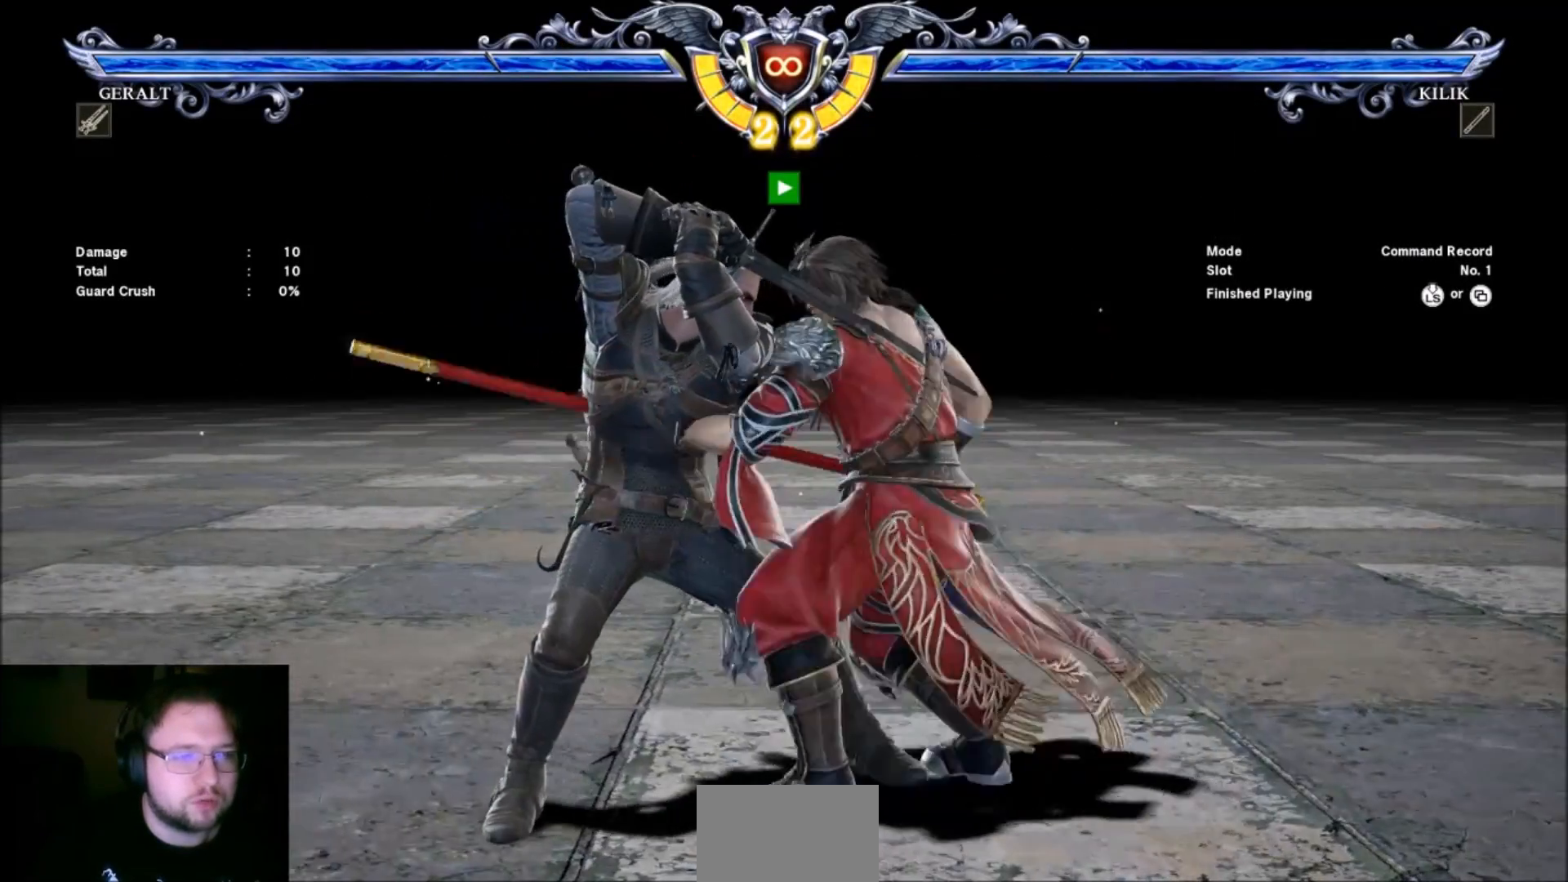
{"buttons": ["CROSS"], "left_stick": "center", "events": []}
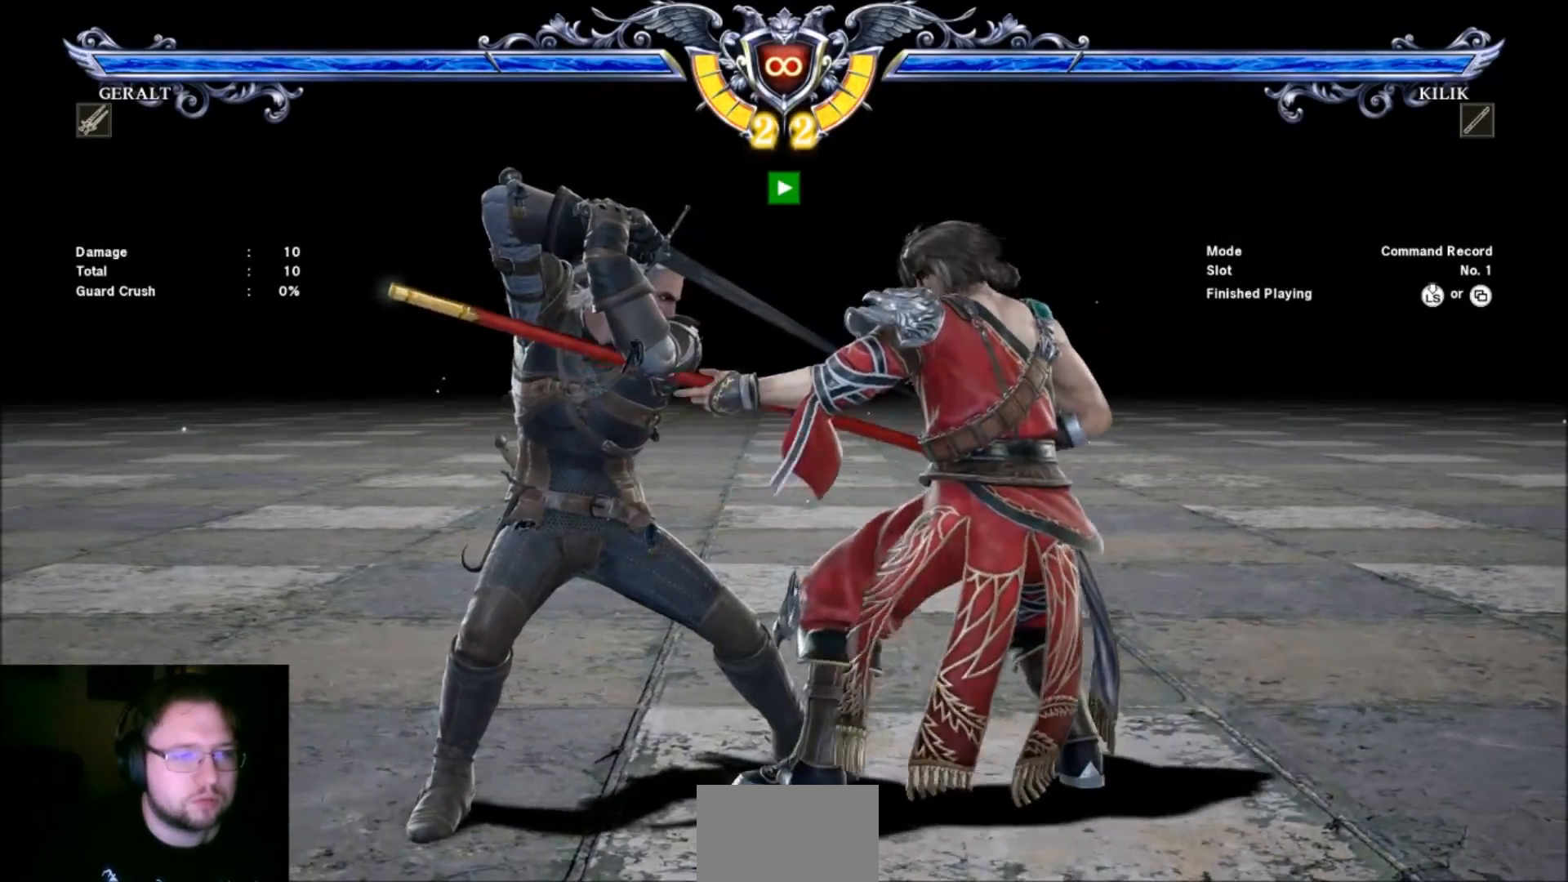
{"buttons": ["CROSS"], "left_stick": "center", "events": []}
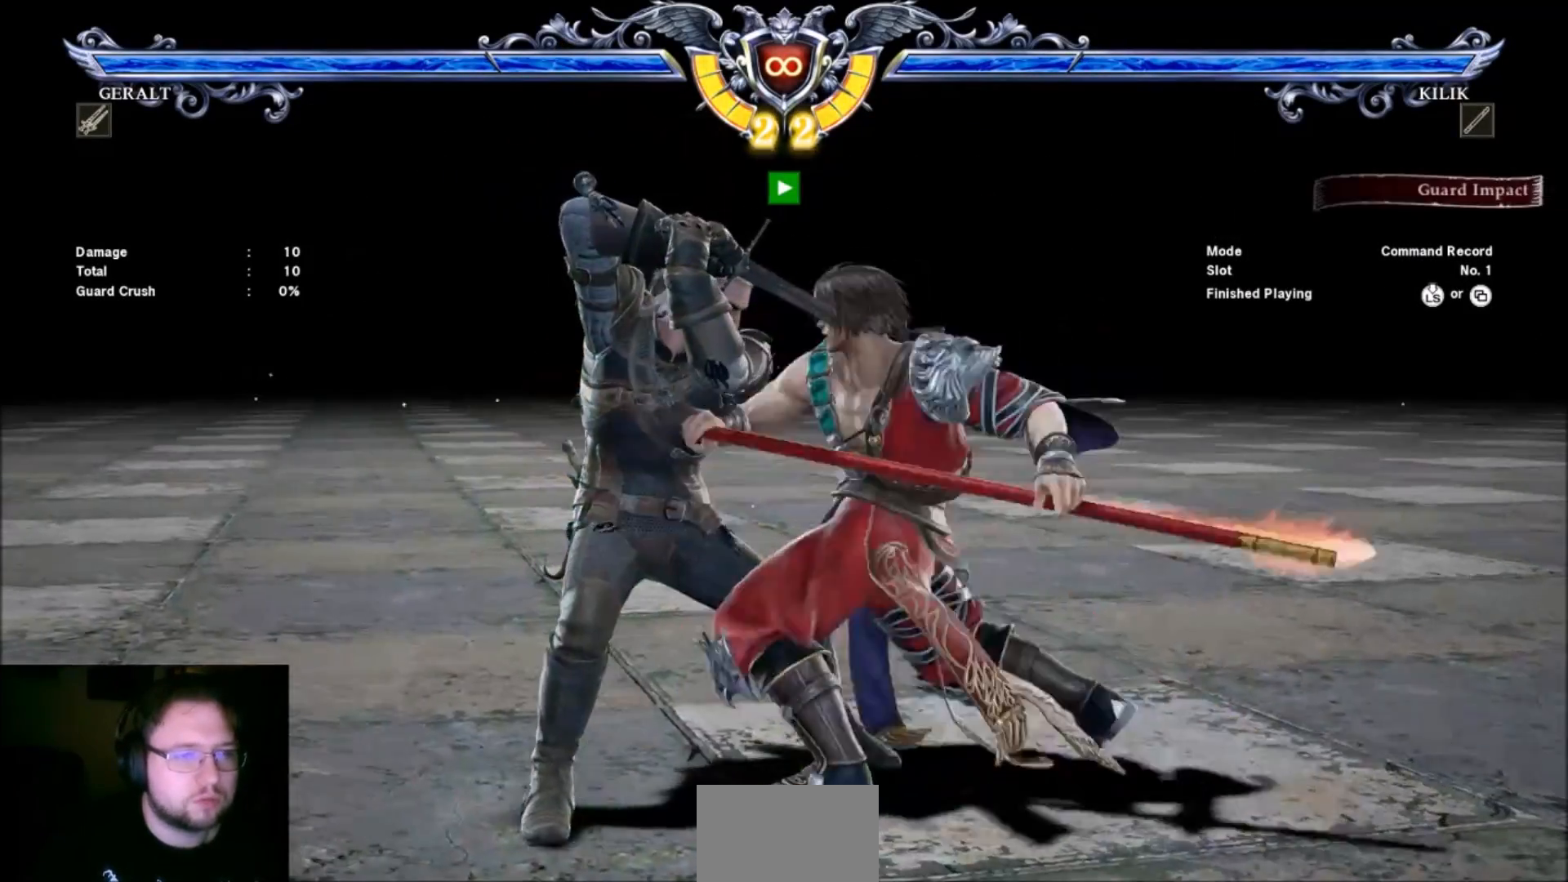
{"buttons": [], "left_stick": "left", "events": [[301, "CROSS", "up"], [334, "left_stick", "left"], [367, "SQUARE", "down"], [367, "TRIANGLE", "down"], [467, "SQUARE", "up"], [501, "TRIANGLE", "up"]]}
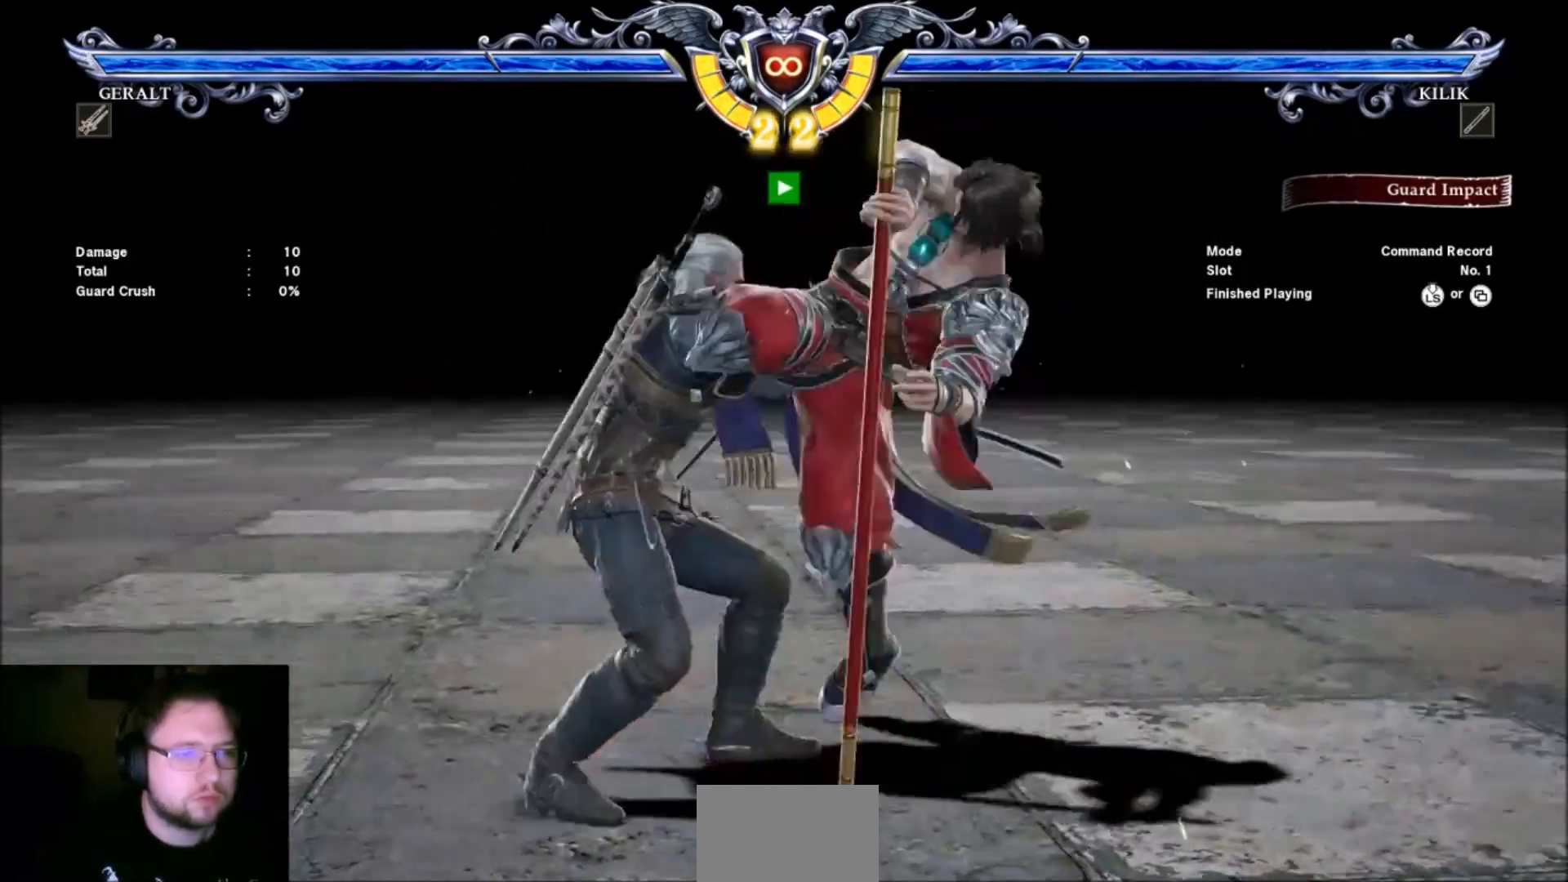
{"buttons": ["CROSS"], "left_stick": "center", "events": [[66, "CROSS", "down"], [100, "left_stick", "center"]]}
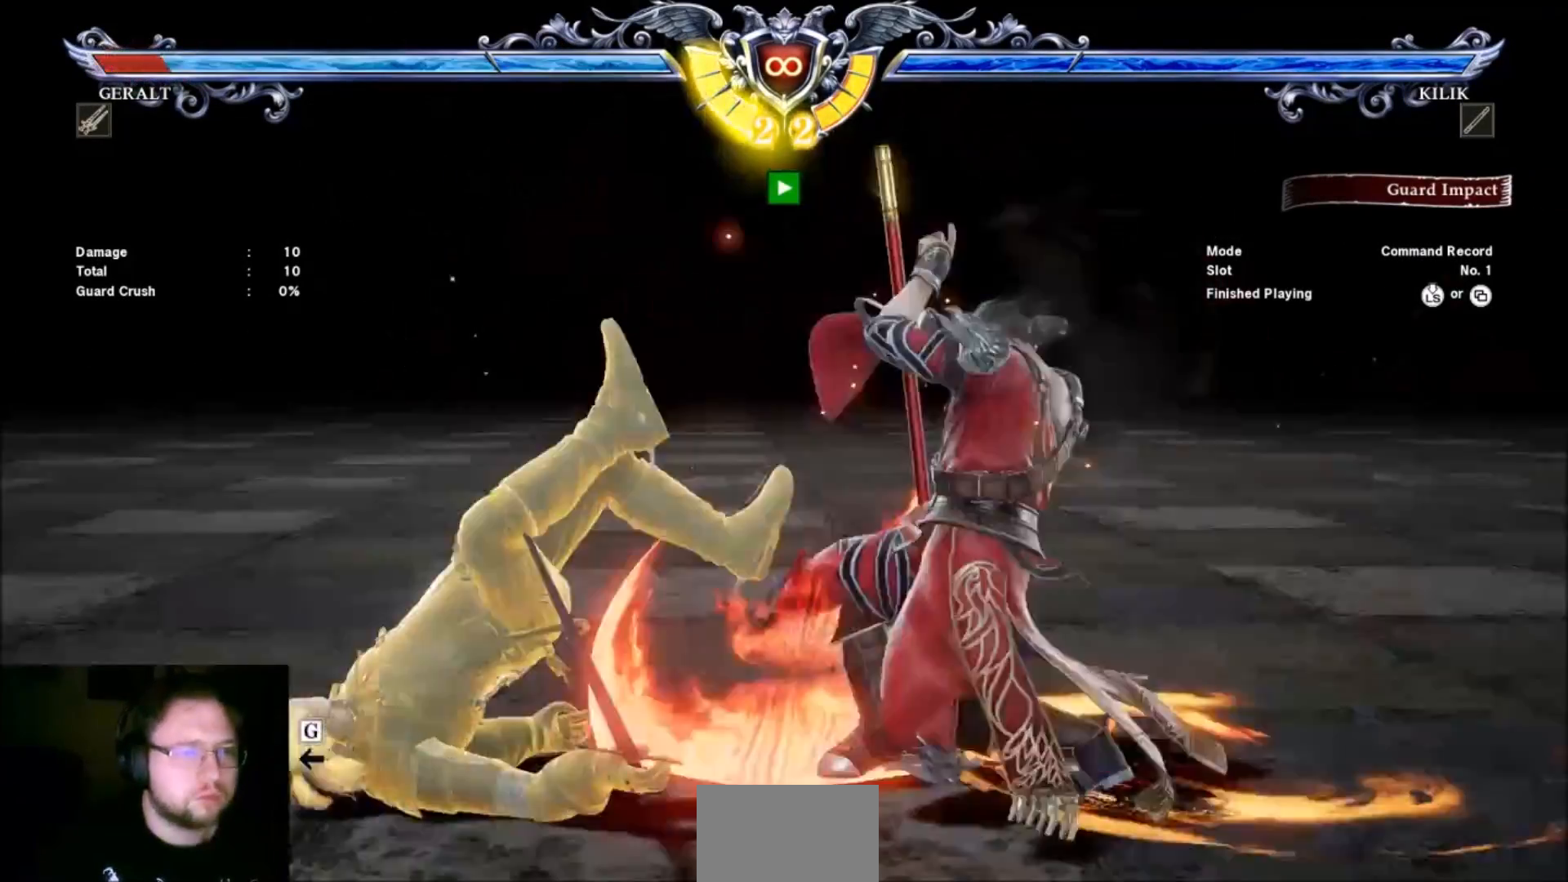
{"buttons": [], "left_stick": "center"}